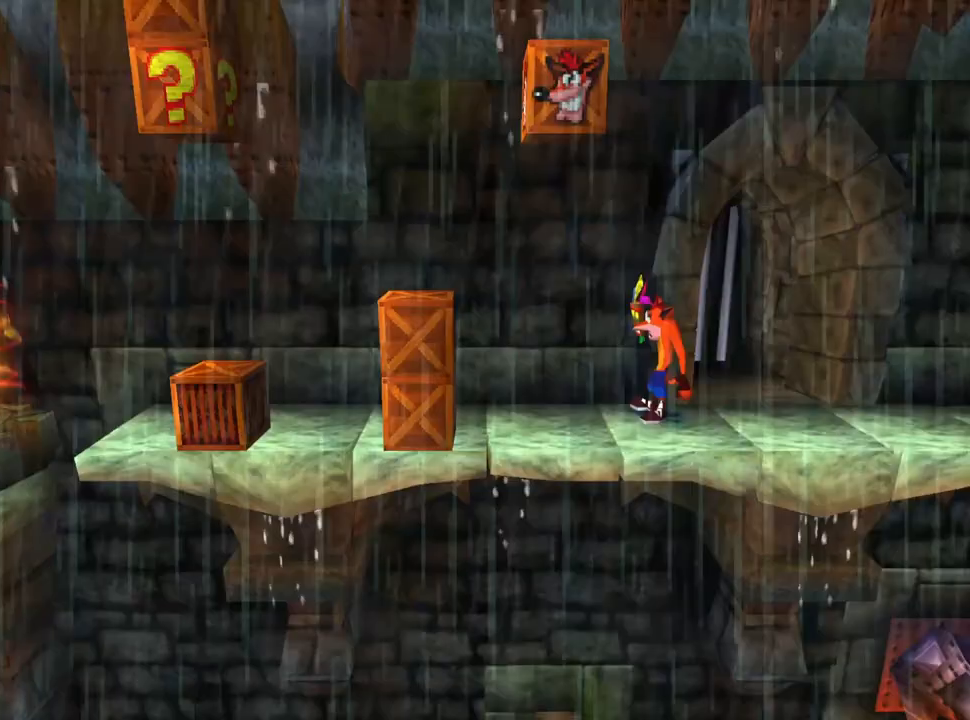
Gameplay with a controller (PlayStation layout); each line is a JSON object with the inputs held at the frame after it. "events" lists button and stick changes between this image and that frame as [ms after this image, input, new state], when the widget could be followed in between. Not read: left_stick right_stick.
{"buttons": ["DPAD_LEFT"], "events": [[267, "DPAD_LEFT", "down"]]}
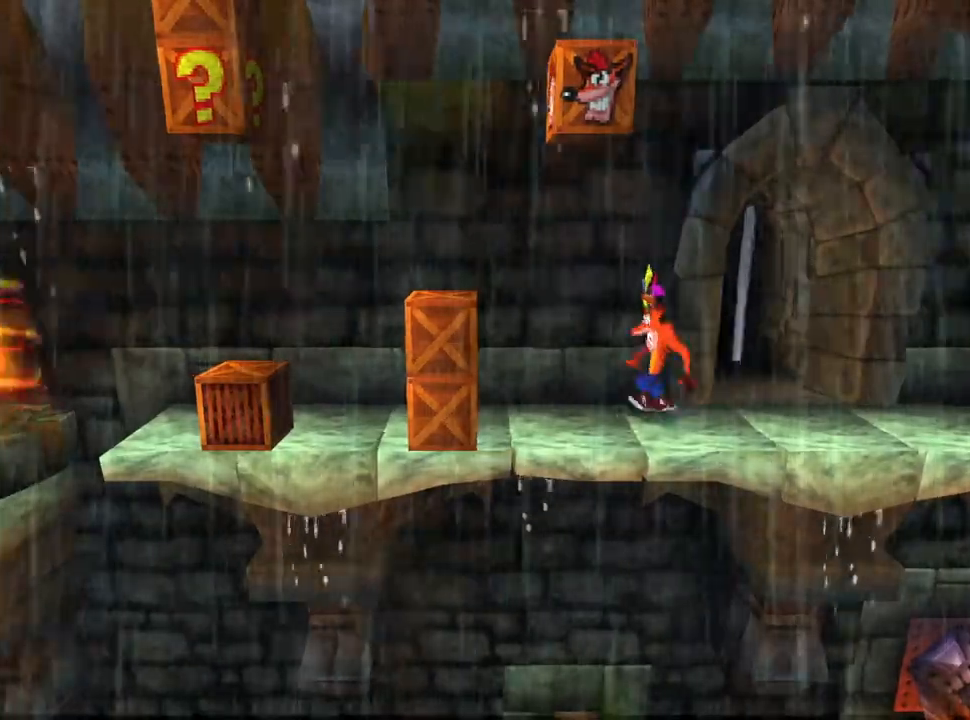
{"buttons": ["DPAD_DOWN"], "events": [[333, "DPAD_LEFT", "up"], [500, "DPAD_DOWN", "down"]]}
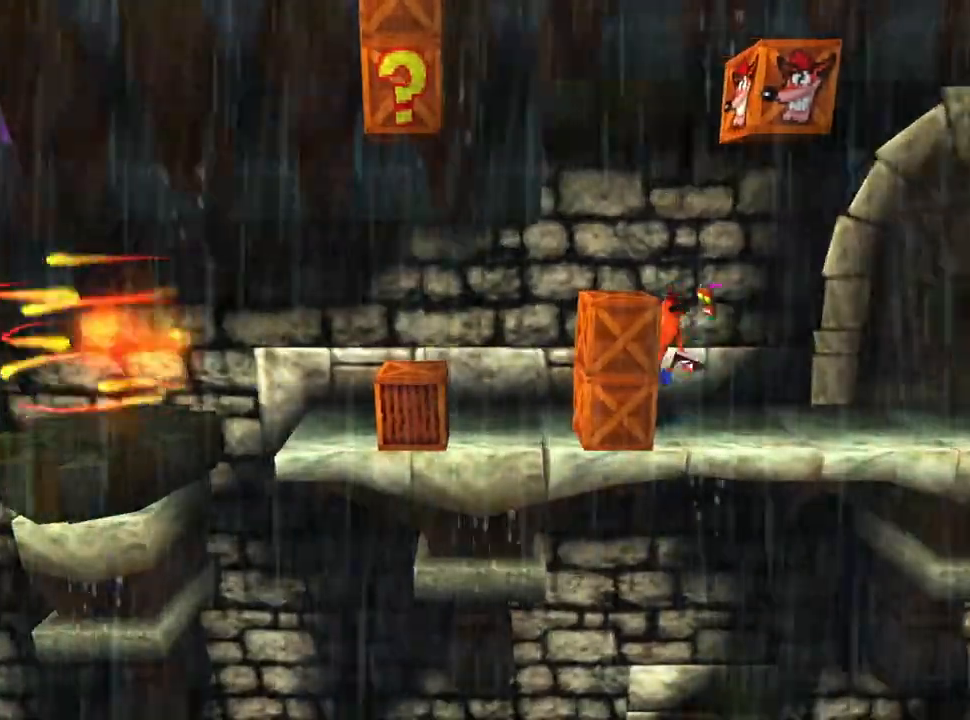
{"buttons": ["CROSS"], "events": [[100, "DPAD_DOWN", "up"], [467, "CROSS", "down"]]}
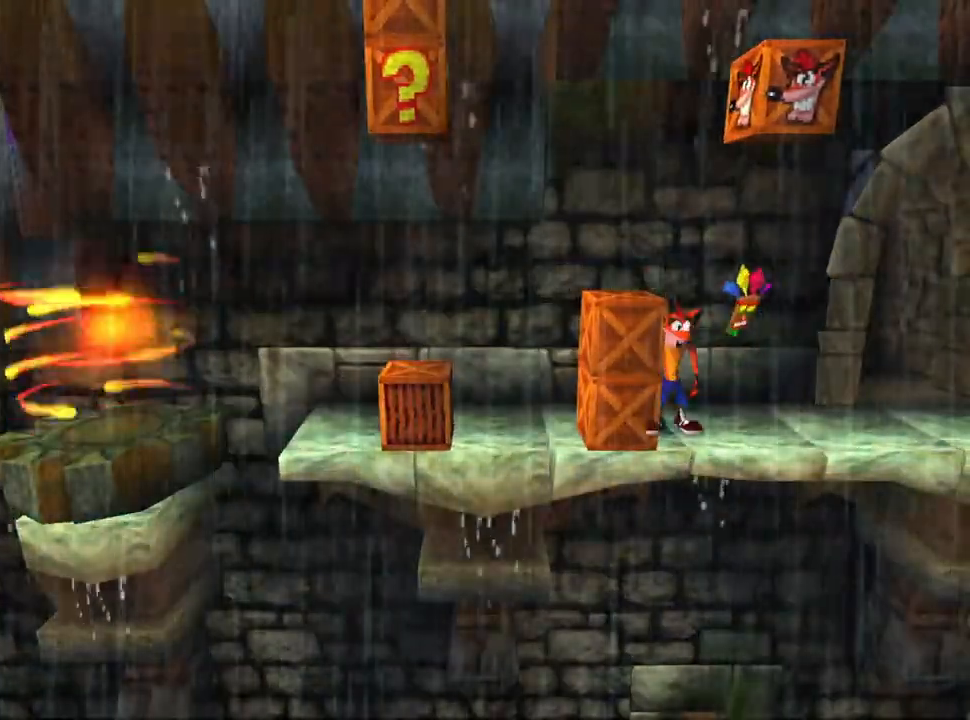
{"buttons": ["CROSS", "DPAD_RIGHT"], "events": [[33, "DPAD_LEFT", "down"], [300, "DPAD_LEFT", "up"], [467, "DPAD_RIGHT", "down"]]}
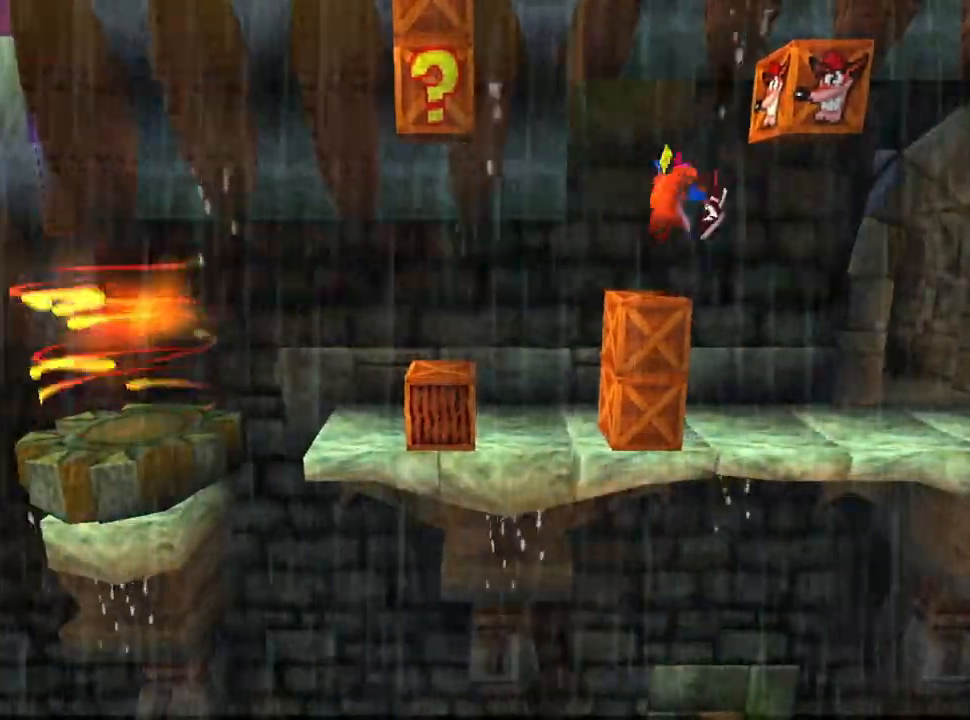
{"buttons": ["CROSS", "SQUARE", "DPAD_RIGHT"], "events": [[500, "SQUARE", "down"]]}
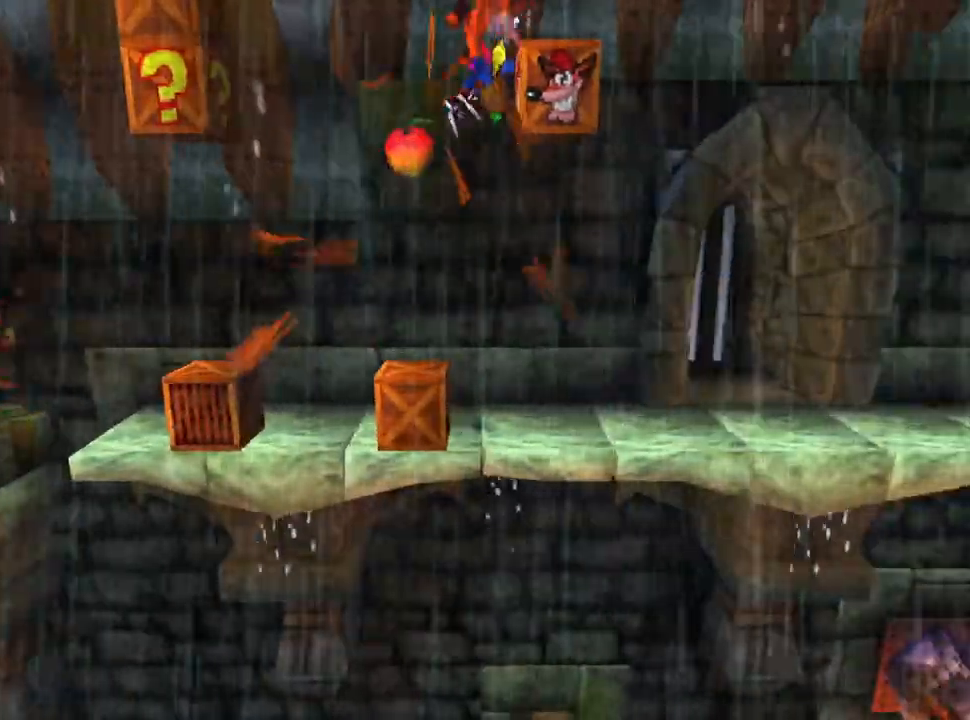
{"buttons": [], "events": [[200, "SQUARE", "up"], [233, "DPAD_RIGHT", "up"], [400, "CROSS", "up"]]}
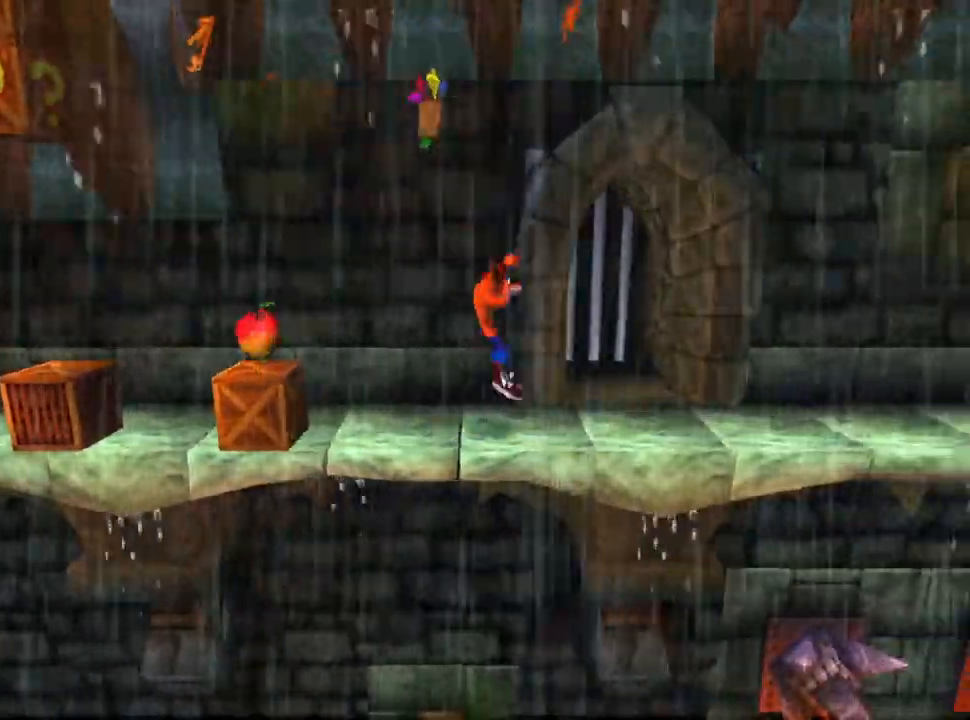
{"buttons": ["CROSS", "DPAD_LEFT"], "events": [[33, "DPAD_LEFT", "down"], [433, "CROSS", "down"]]}
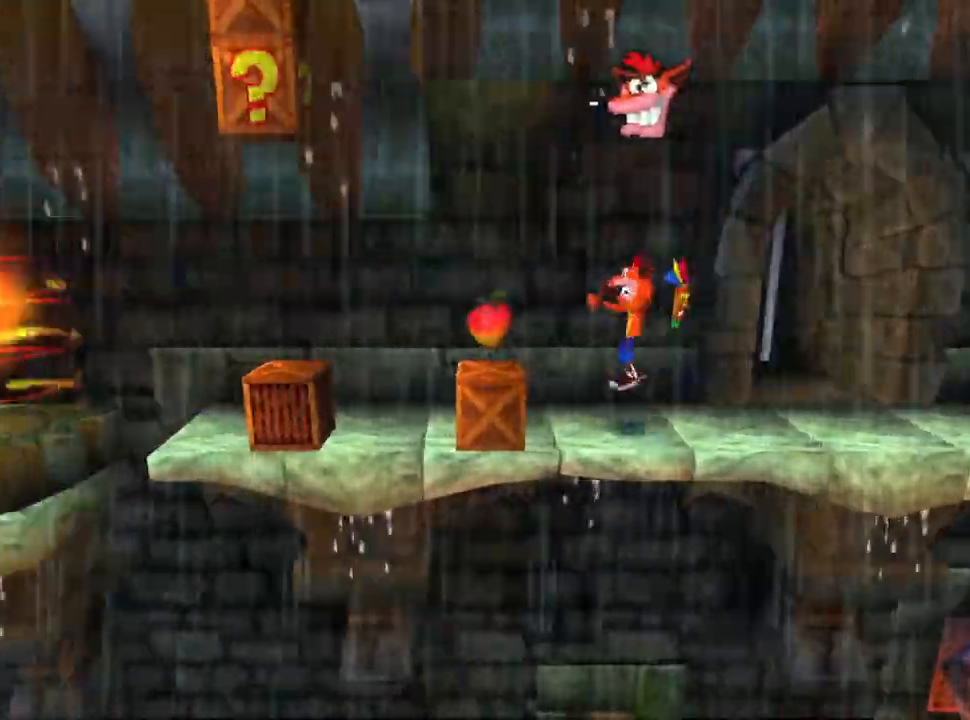
{"buttons": ["CROSS", "DPAD_RIGHT"], "events": [[67, "CROSS", "up"], [200, "DPAD_LEFT", "up"], [267, "DPAD_RIGHT", "down"], [400, "CROSS", "down"]]}
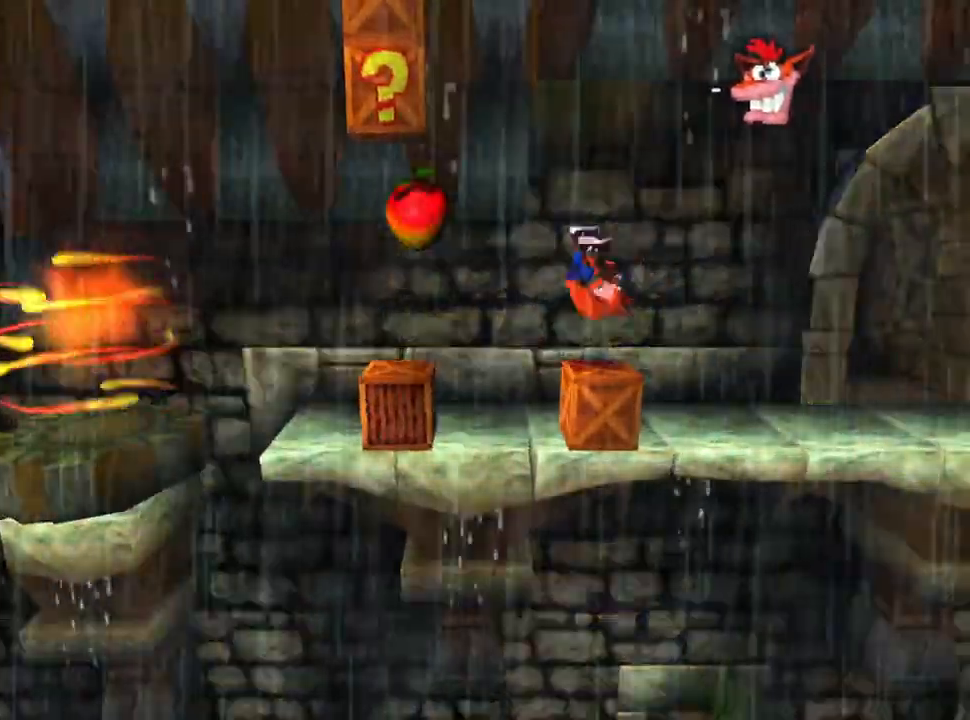
{"buttons": ["CROSS", "DPAD_RIGHT"], "events": []}
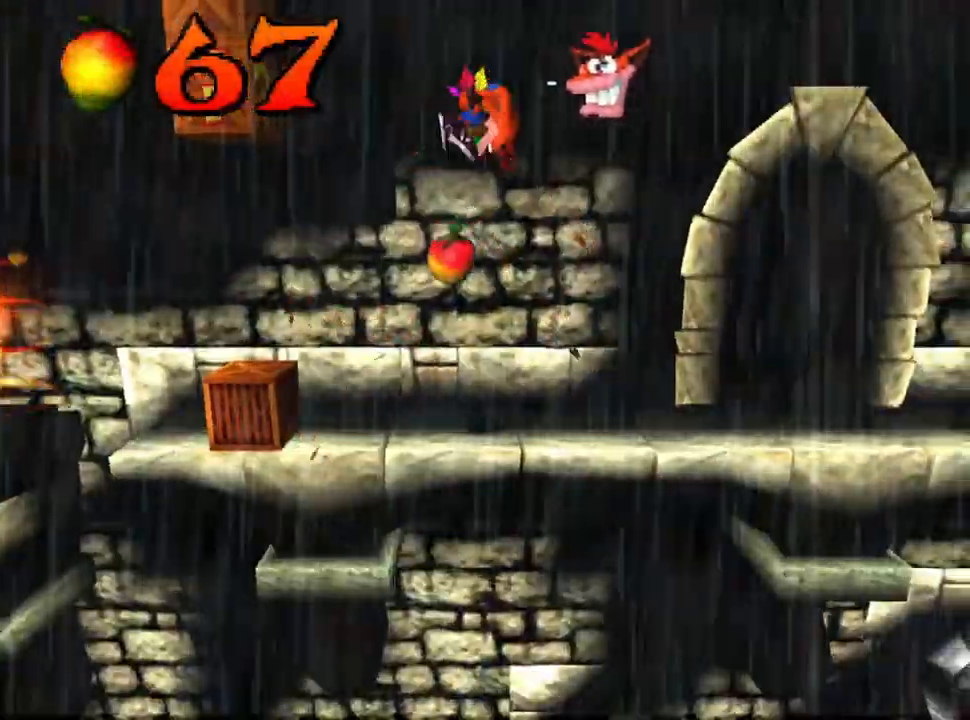
{"buttons": ["DPAD_LEFT"], "events": [[67, "DPAD_RIGHT", "up"], [167, "CROSS", "up"], [500, "DPAD_LEFT", "down"]]}
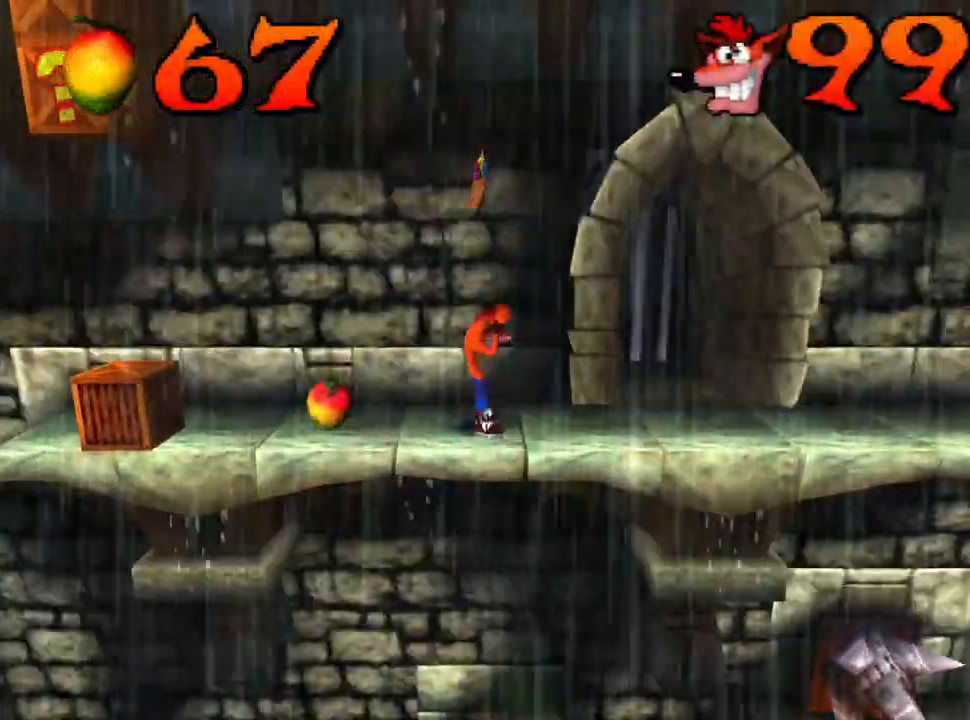
{"buttons": [], "events": [[433, "DPAD_LEFT", "up"]]}
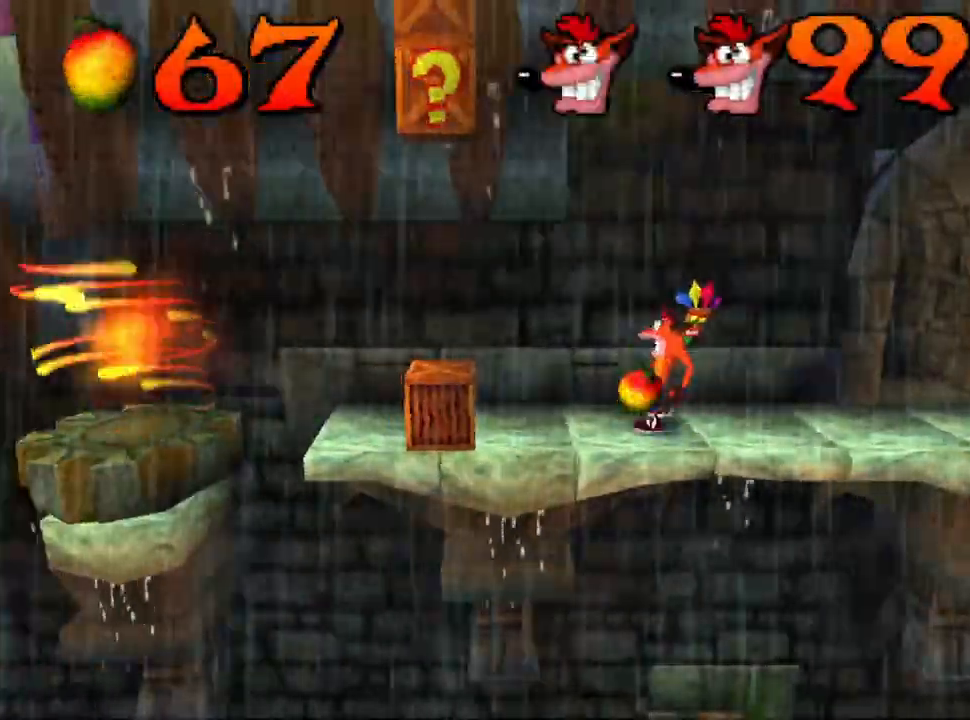
{"buttons": [], "events": []}
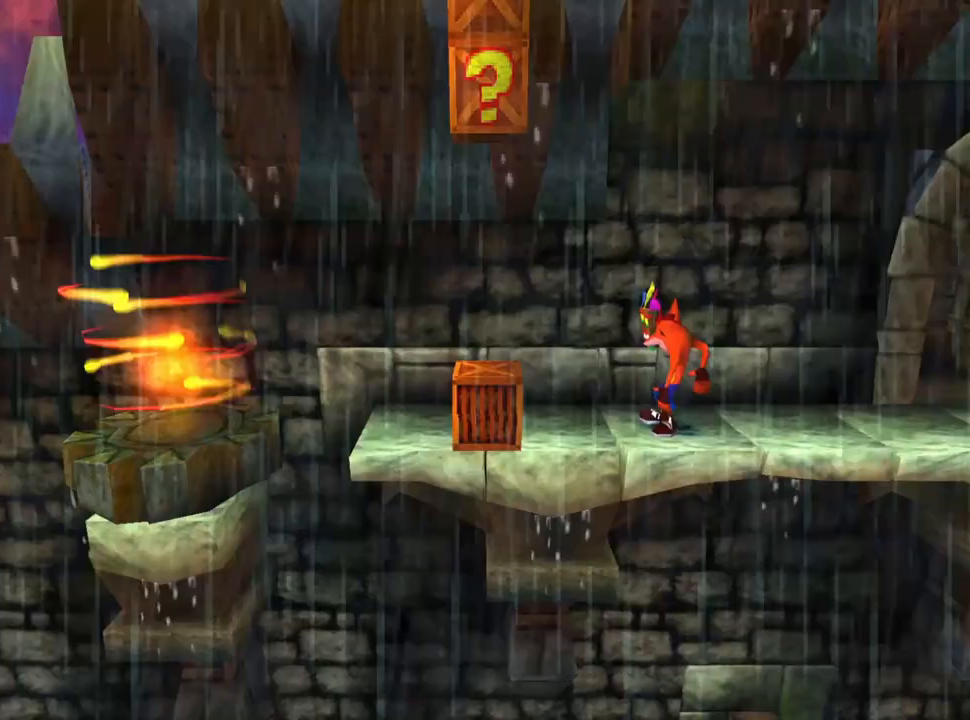
{"buttons": [], "events": []}
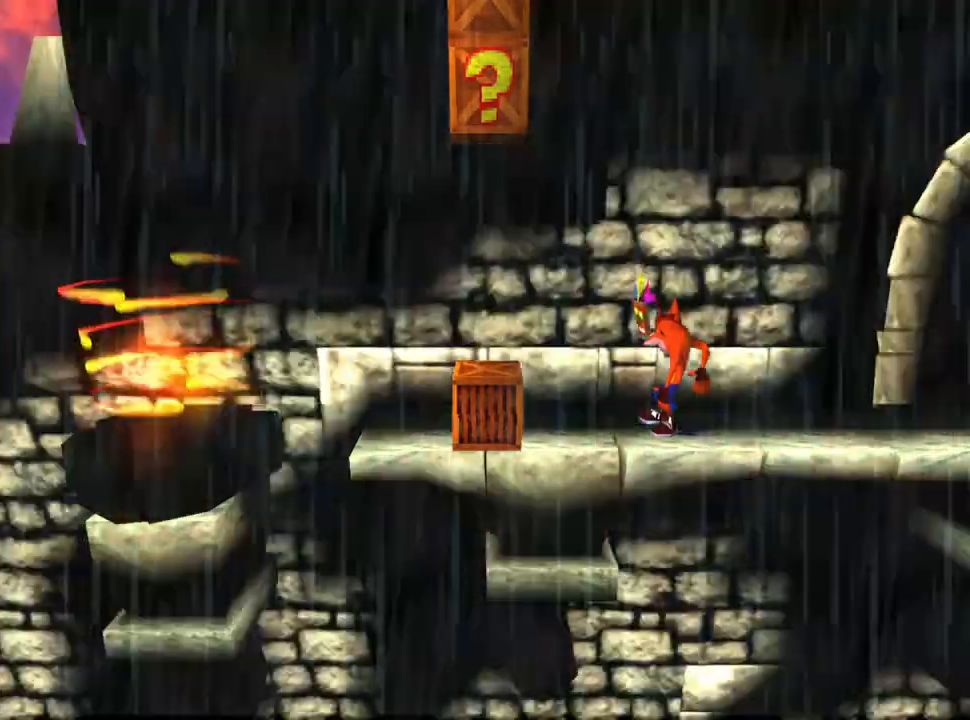
{"buttons": [], "events": []}
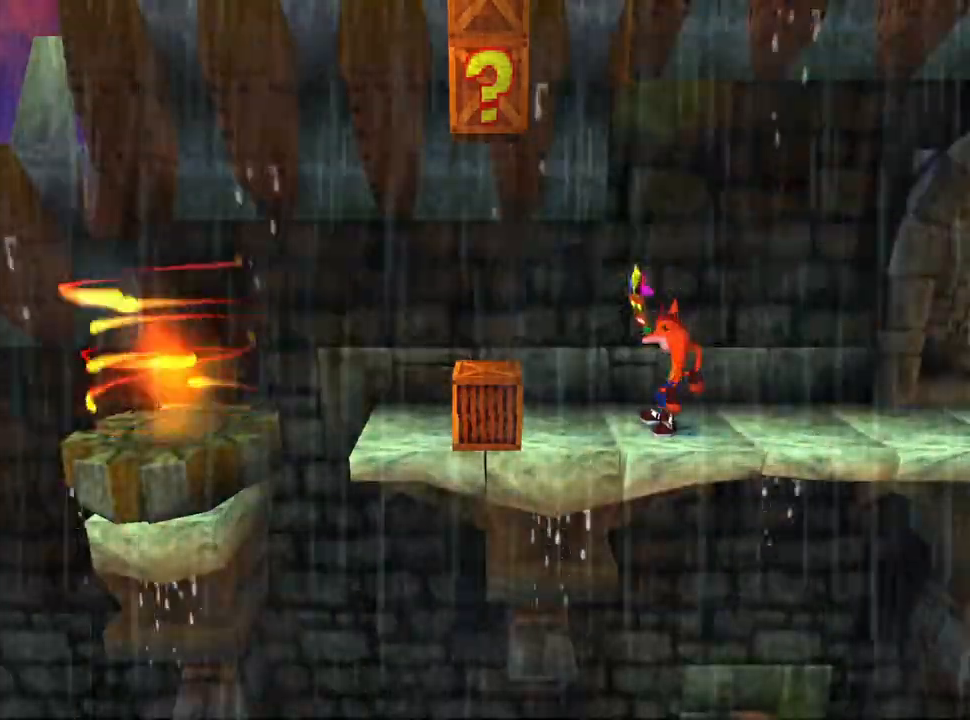
{"buttons": [], "events": []}
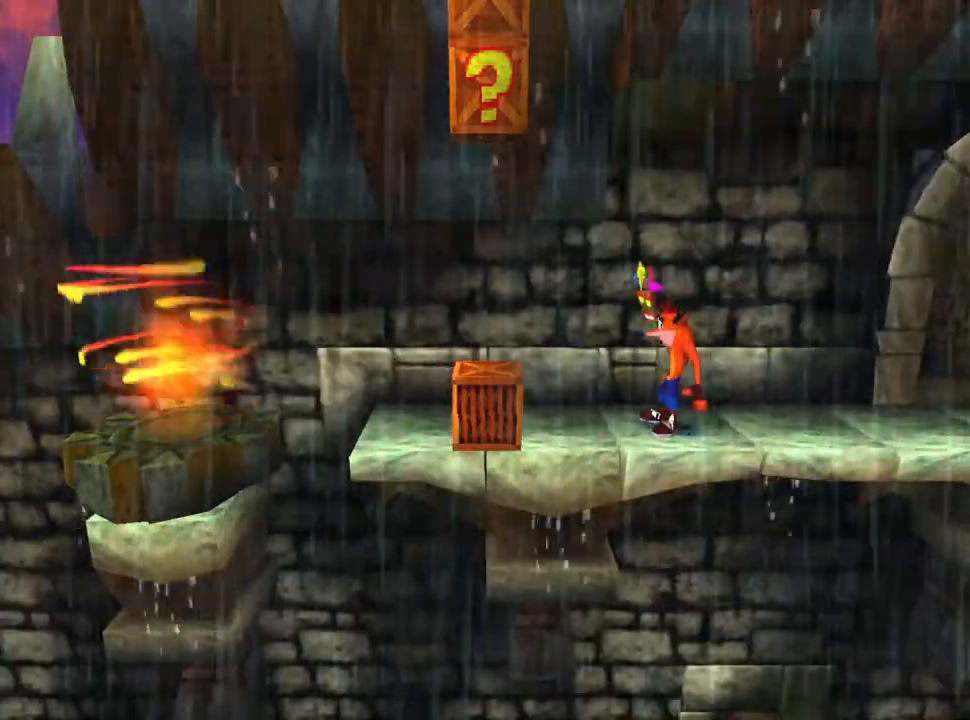
{"buttons": [], "events": []}
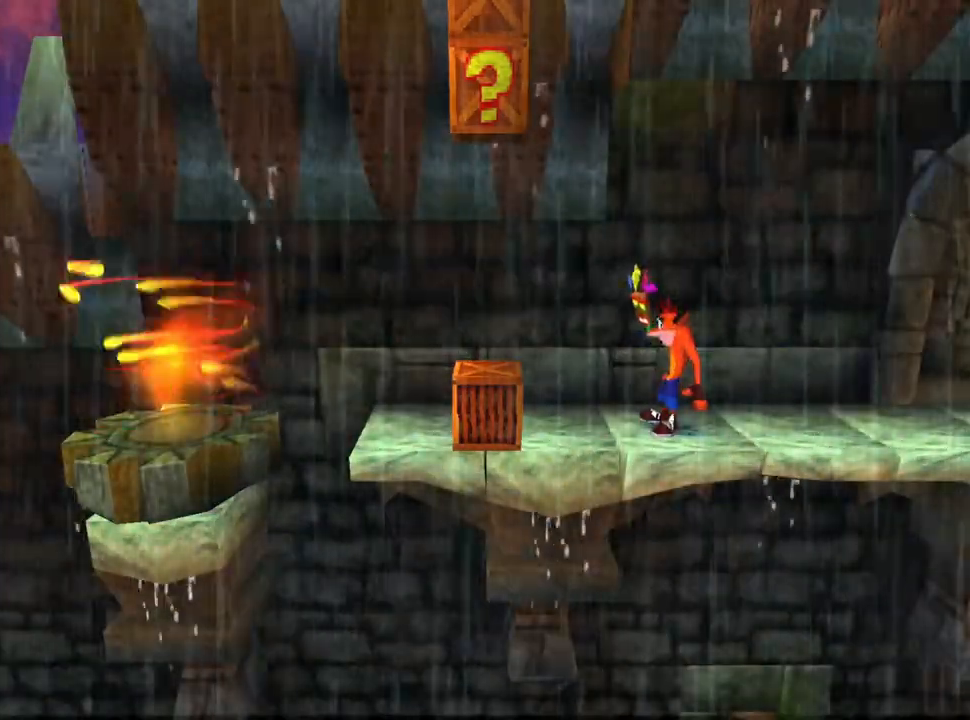
{"buttons": [], "events": []}
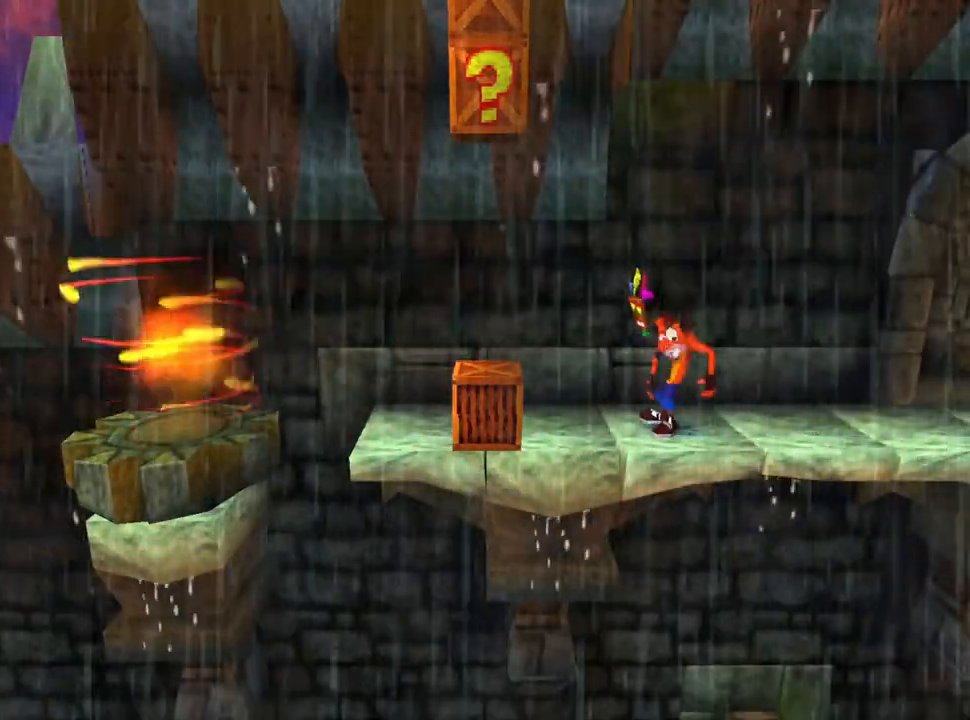
{"buttons": [], "events": []}
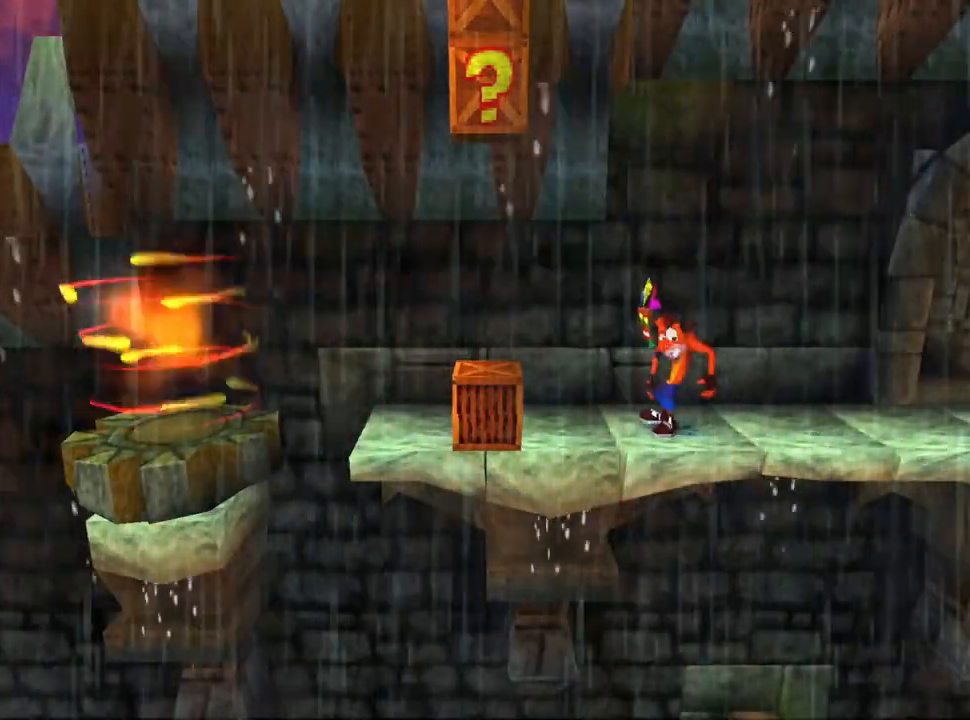
{"buttons": [], "events": []}
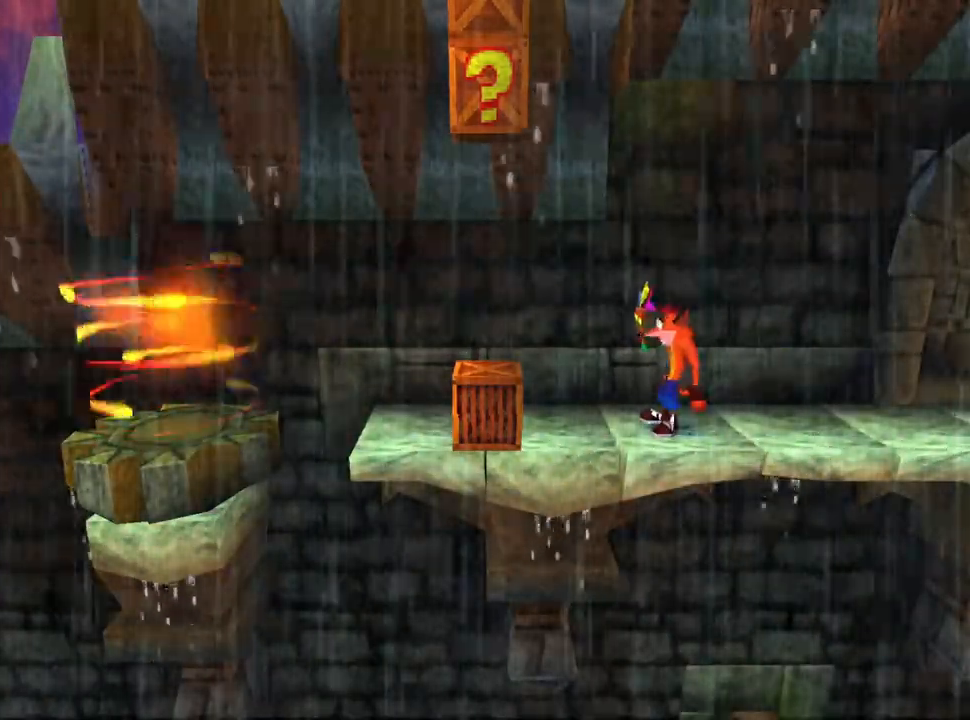
{"buttons": ["CROSS", "DPAD_LEFT"], "events": [[233, "DPAD_LEFT", "down"], [433, "CROSS", "down"]]}
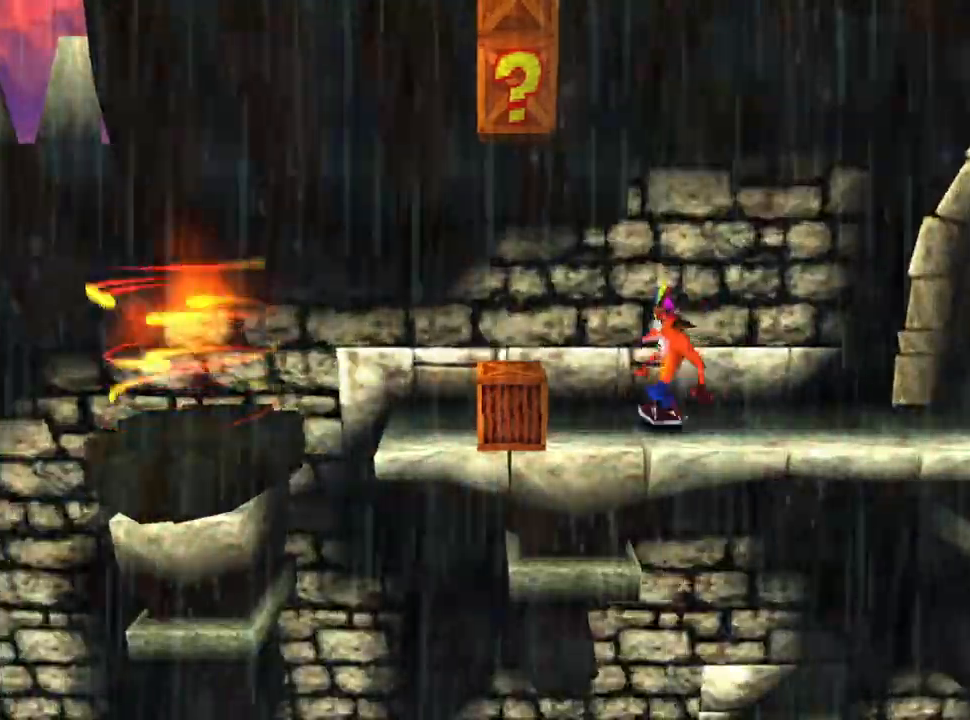
{"buttons": ["CROSS"], "events": [[33, "CROSS", "up"], [433, "CROSS", "down"], [500, "DPAD_LEFT", "up"]]}
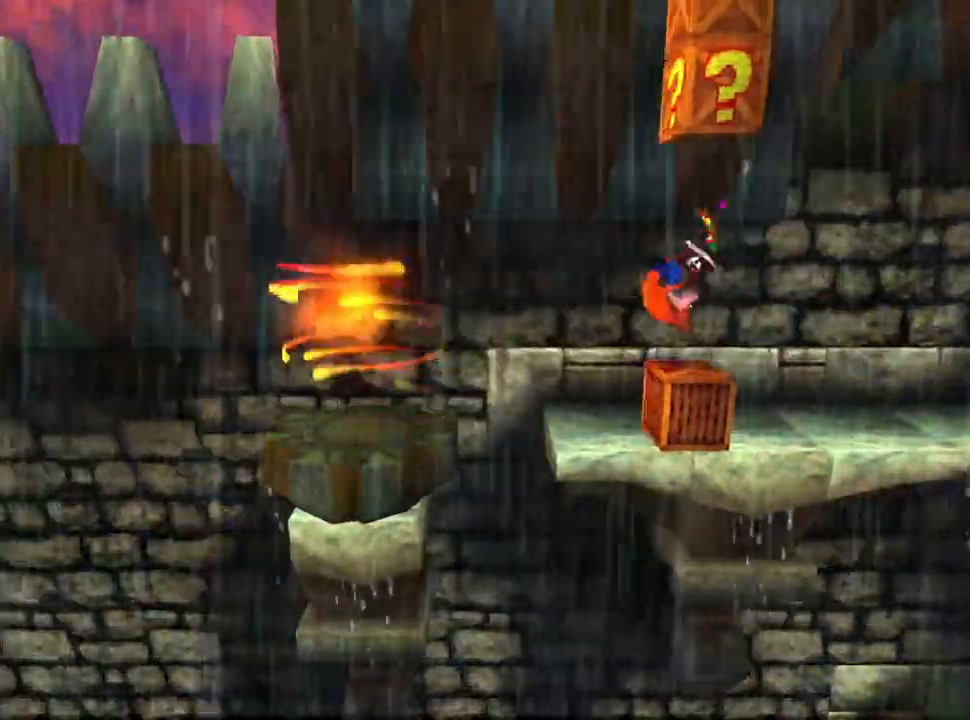
{"buttons": ["CROSS", "DPAD_RIGHT"], "events": [[67, "DPAD_RIGHT", "down"]]}
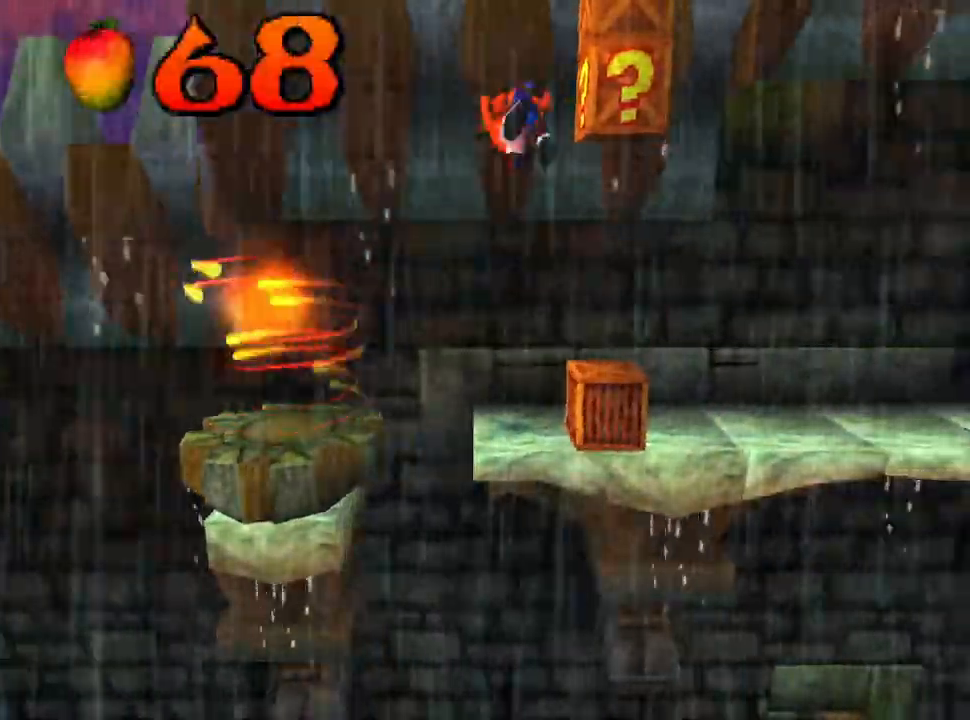
{"buttons": [], "events": [[67, "DPAD_RIGHT", "up"], [100, "CROSS", "up"], [167, "DPAD_LEFT", "down"], [367, "DPAD_LEFT", "up"]]}